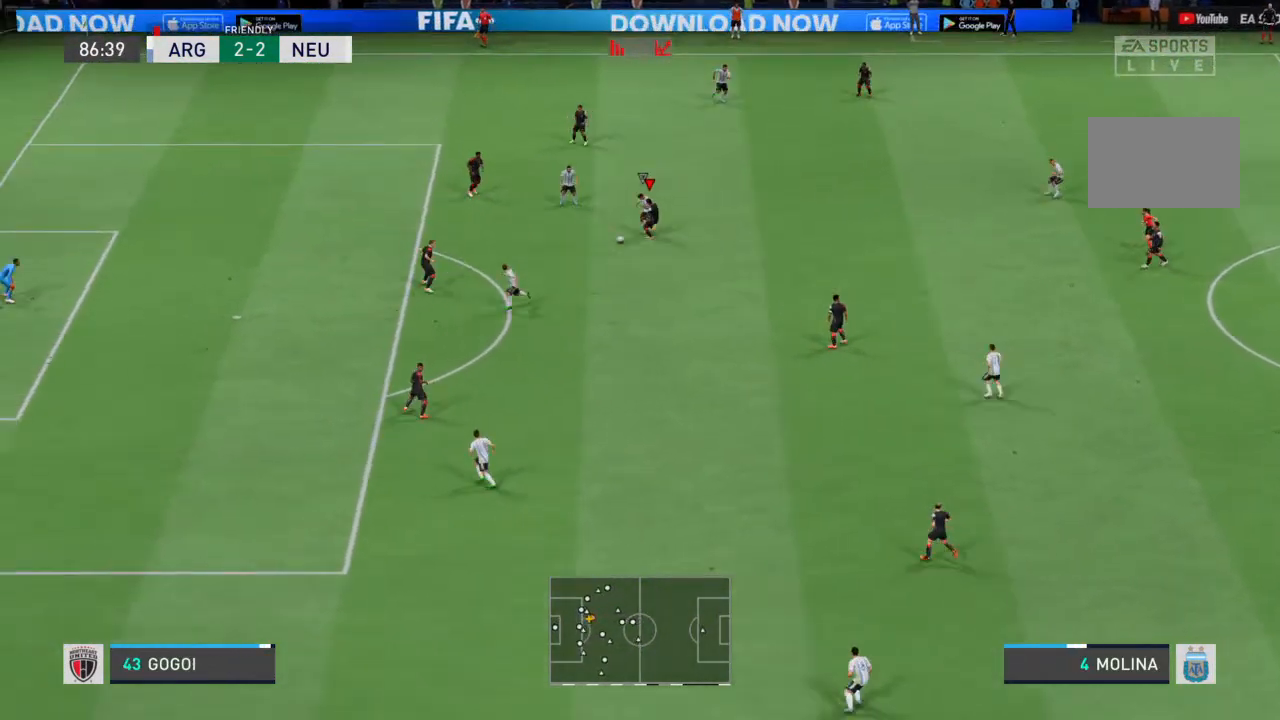
Gameplay with a controller (PlayStation layout); each line is a JSON object with the inputs held at the frame after it (dt_ms = milliseconds from this image to that frame). "events" lists button and stick changes between this image and that frame as [ms after this image, input, new state], when the widget could be followed in between. Not read: L3 R3.
{"dt_ms": 500, "buttons": [], "left_stick": "down-left", "right_stick": "center", "events": [[33, "CIRCLE", "up"], [367, "left_stick", "down-left"], [400, "R2", "up"]]}
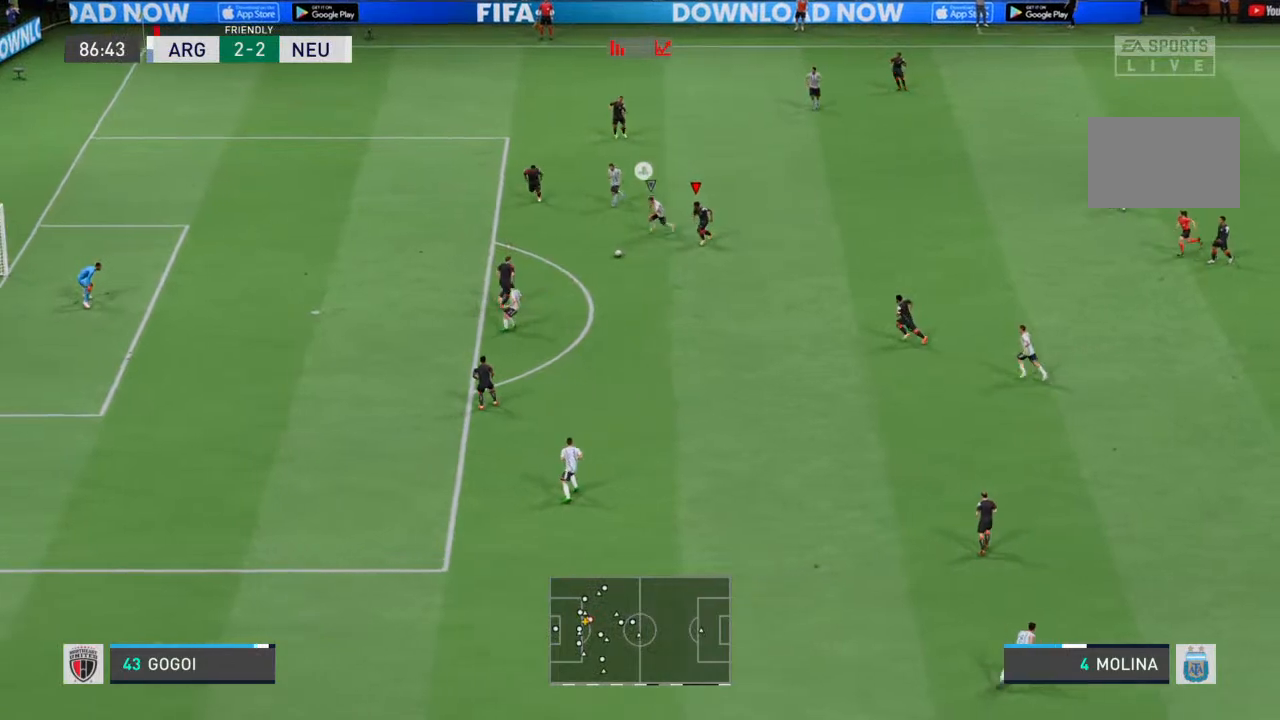
{"dt_ms": 500, "buttons": ["L1", "R2"], "left_stick": "up-left", "right_stick": "center", "events": [[267, "left_stick", "up-left"], [400, "L1", "down"], [400, "R2", "down"]]}
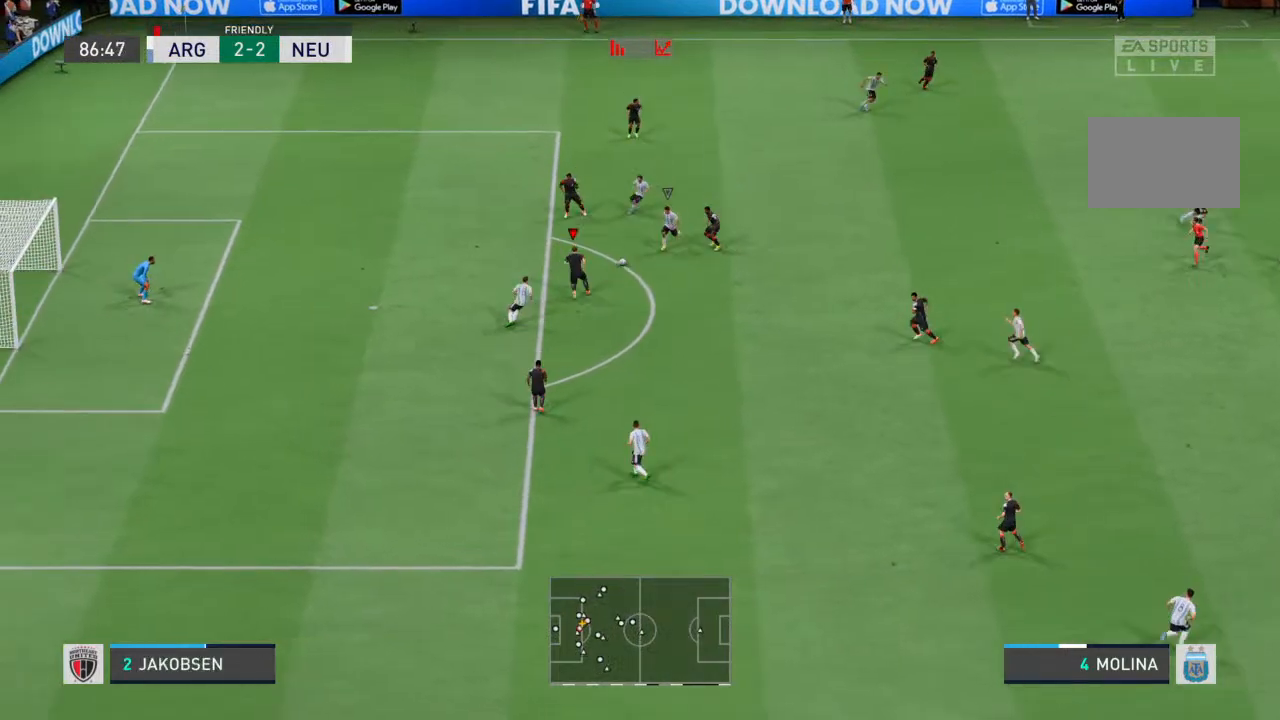
{"dt_ms": 500, "buttons": [], "left_stick": "right", "right_stick": "center", "events": [[33, "L1", "up"], [33, "left_stick", "up"], [333, "CROSS", "down"], [400, "left_stick", "right"], [433, "R2", "up"], [467, "CROSS", "up"]]}
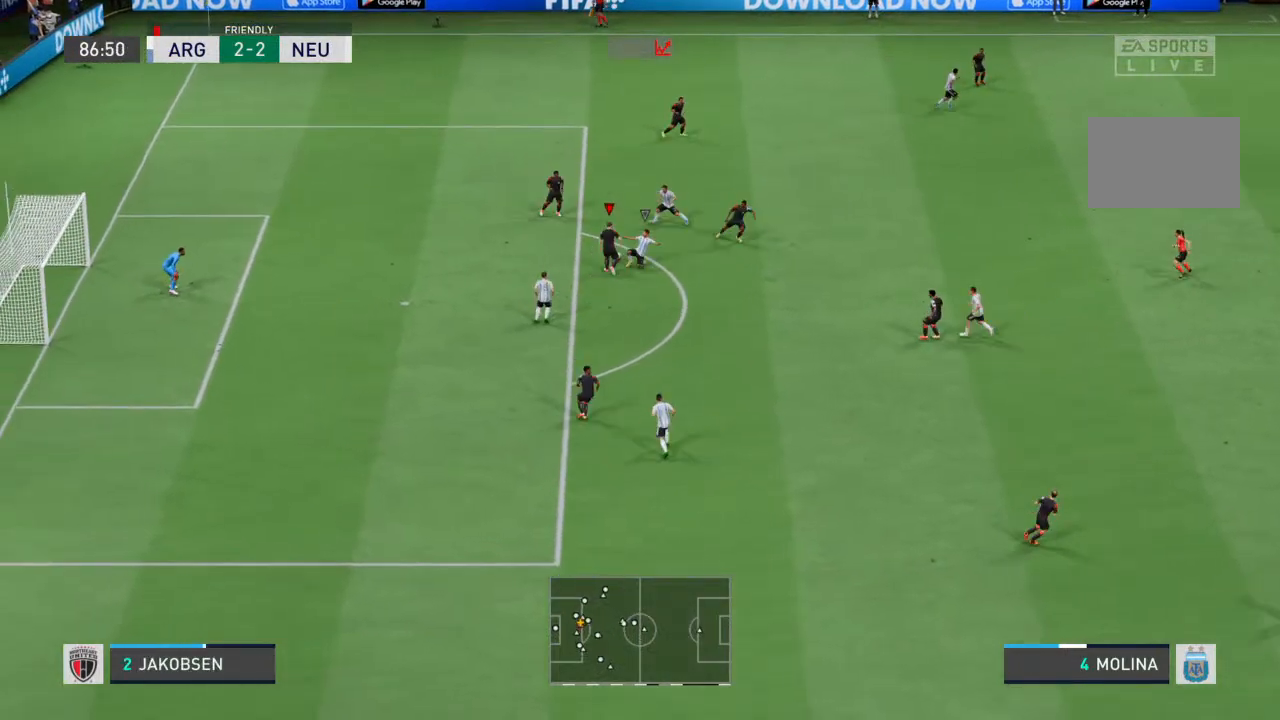
{"dt_ms": 500, "buttons": [], "left_stick": "right", "right_stick": "center", "events": []}
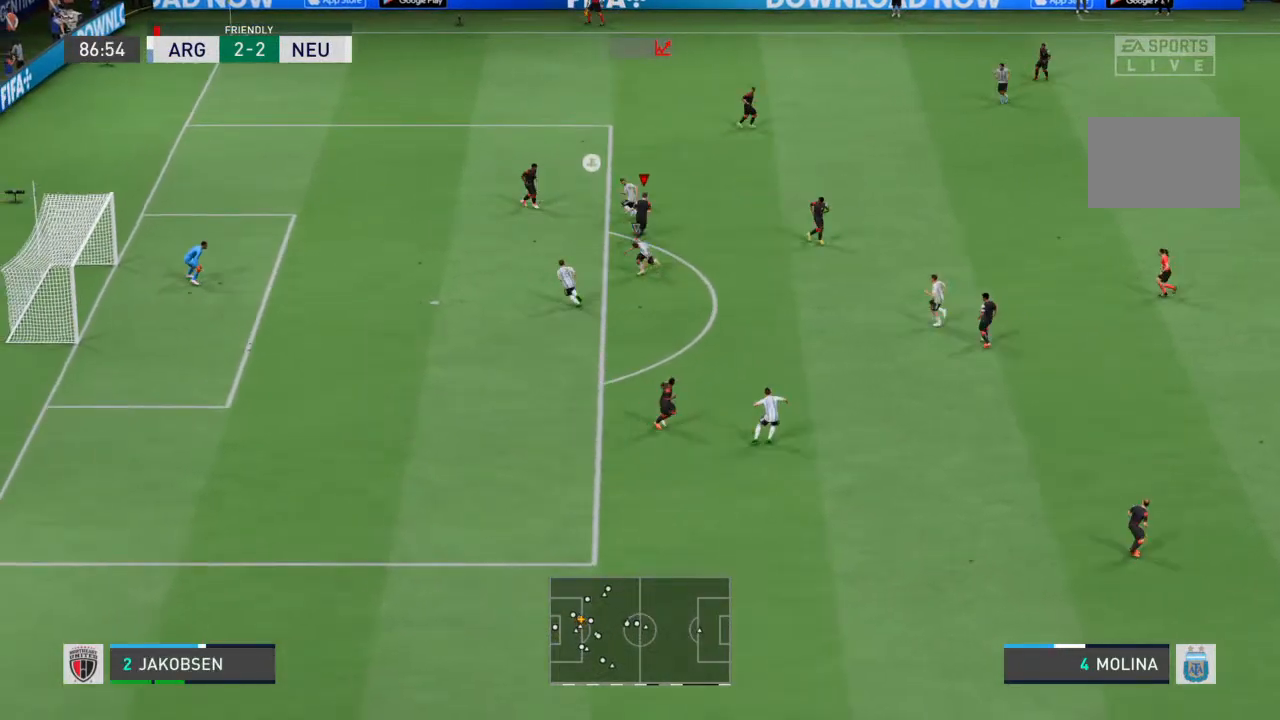
{"dt_ms": 500, "buttons": [], "left_stick": "right", "right_stick": "center", "events": []}
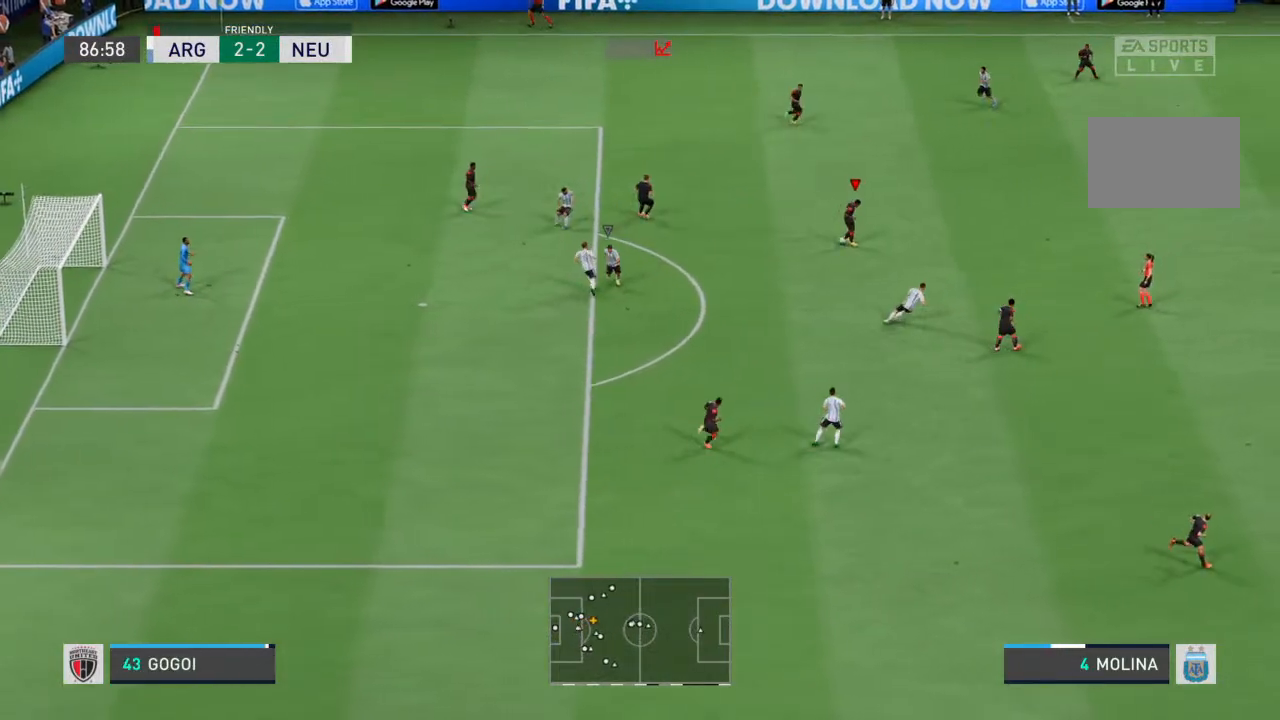
{"dt_ms": 500, "buttons": [], "left_stick": "right", "right_stick": "center", "events": []}
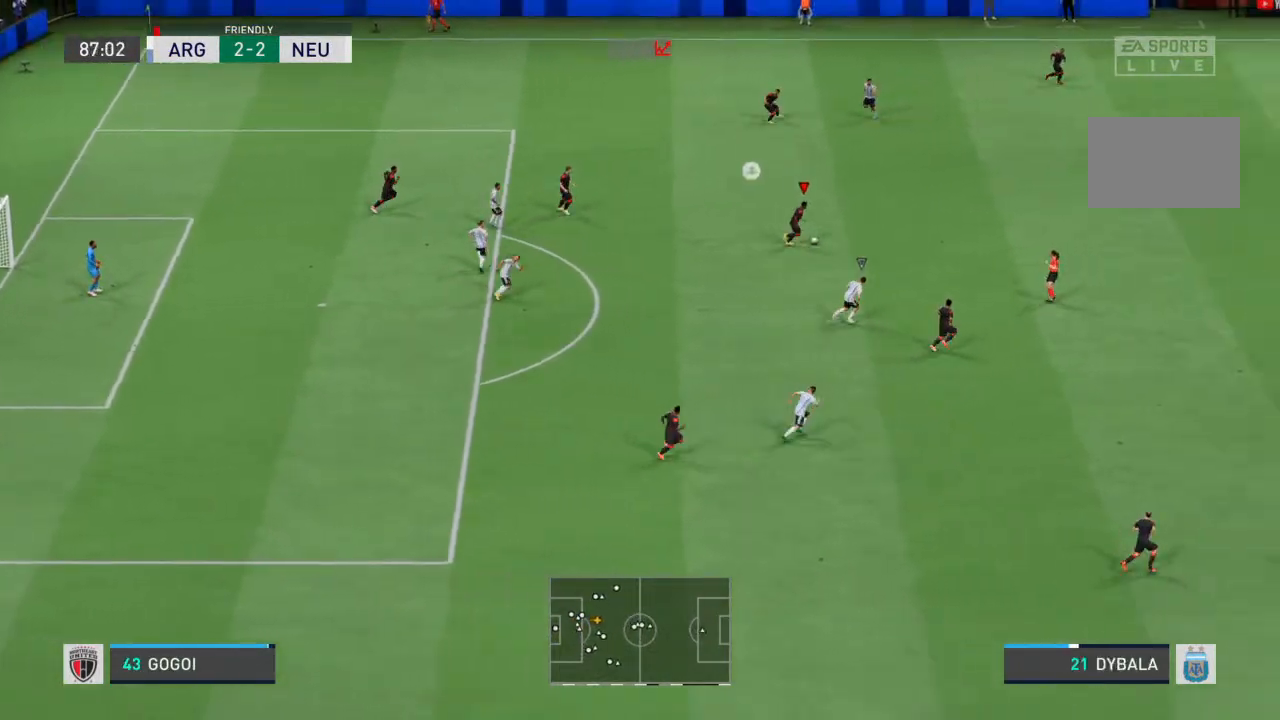
{"dt_ms": 500, "buttons": [], "left_stick": "up-right", "right_stick": "center", "events": [[167, "TRIANGLE", "down"], [200, "left_stick", "up-right"], [433, "TRIANGLE", "up"]]}
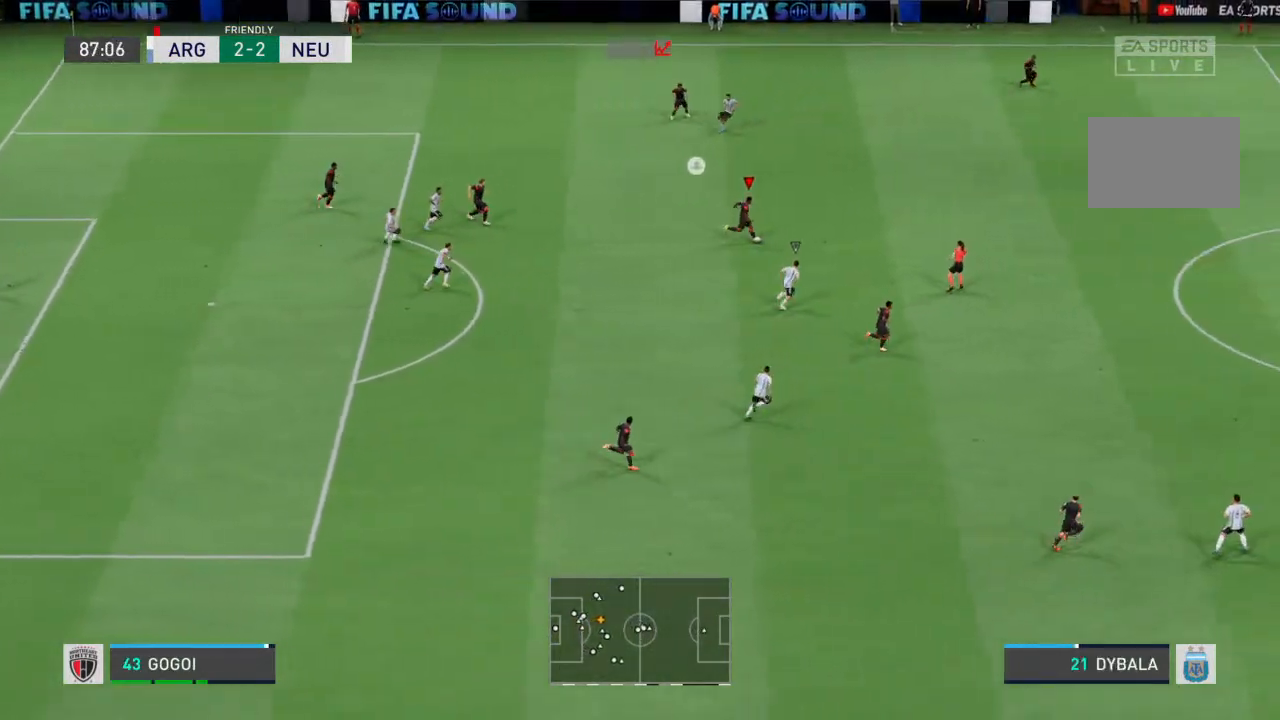
{"dt_ms": 500, "buttons": [], "left_stick": "up-right", "right_stick": "center", "events": []}
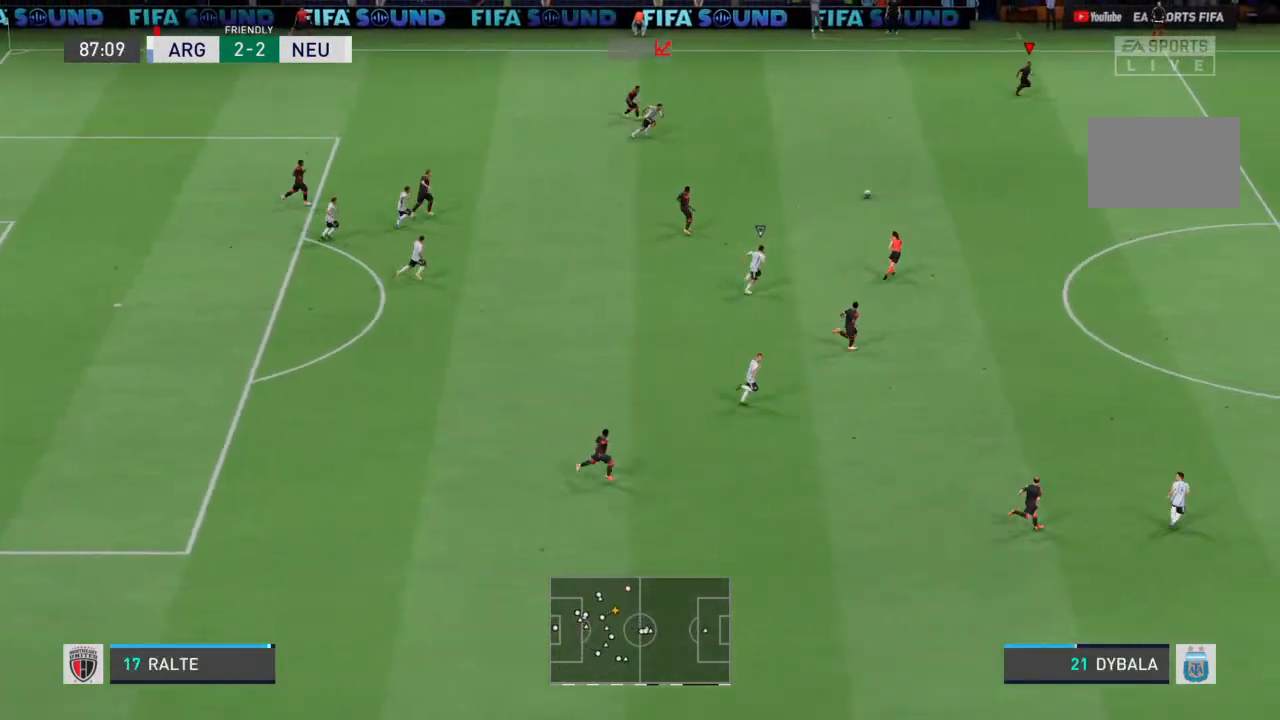
{"dt_ms": 500, "buttons": [], "left_stick": "down-right", "right_stick": "center", "events": [[67, "left_stick", "center"], [333, "left_stick", "down-right"]]}
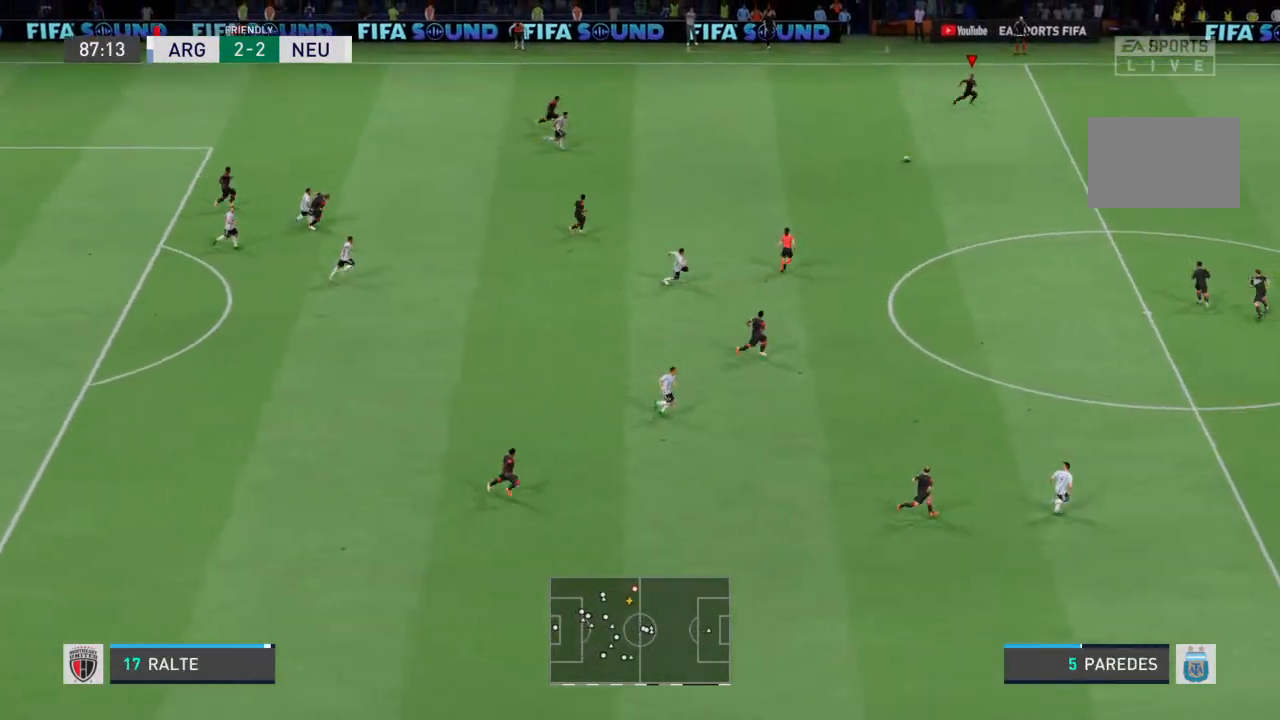
{"dt_ms": 500, "buttons": ["R2"], "left_stick": "down-right", "right_stick": "center", "events": [[33, "R2", "down"]]}
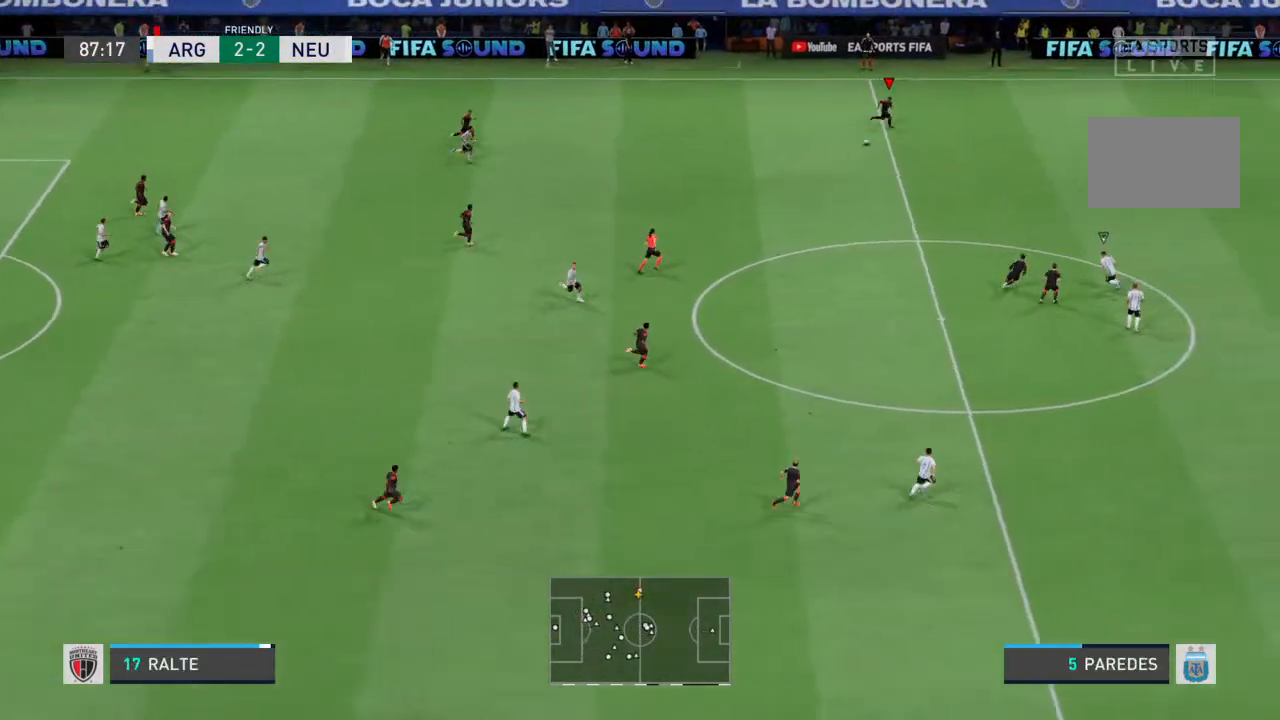
{"dt_ms": 500, "buttons": ["R2"], "left_stick": "down-right", "right_stick": "center", "events": []}
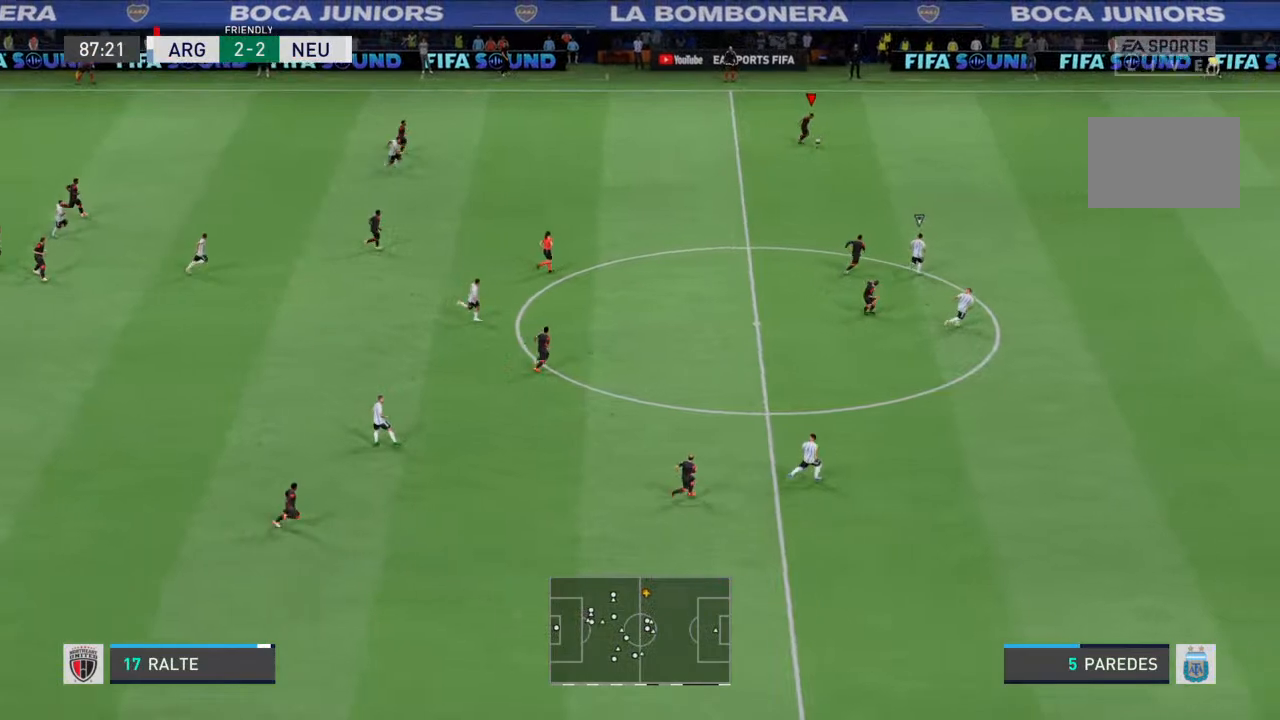
{"dt_ms": 500, "buttons": ["R2"], "left_stick": "down-right", "right_stick": "center", "events": []}
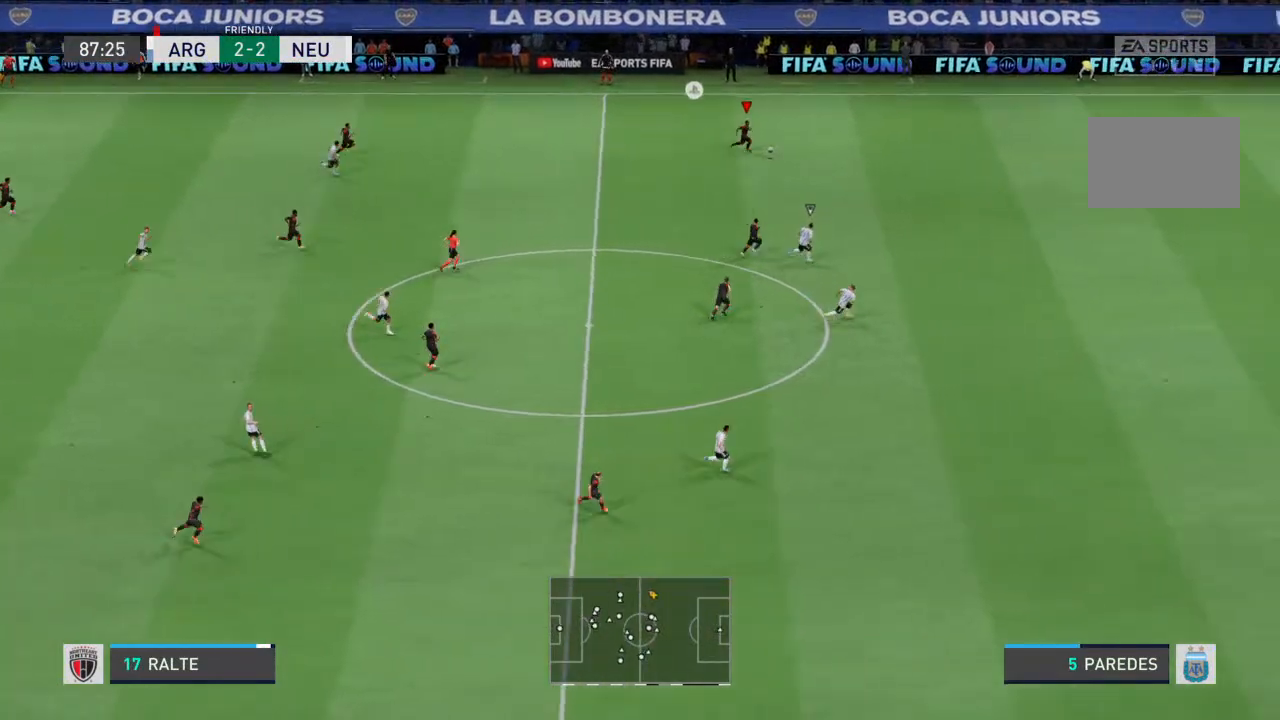
{"dt_ms": 1000, "buttons": ["R2"], "left_stick": "down-right", "right_stick": "center"}
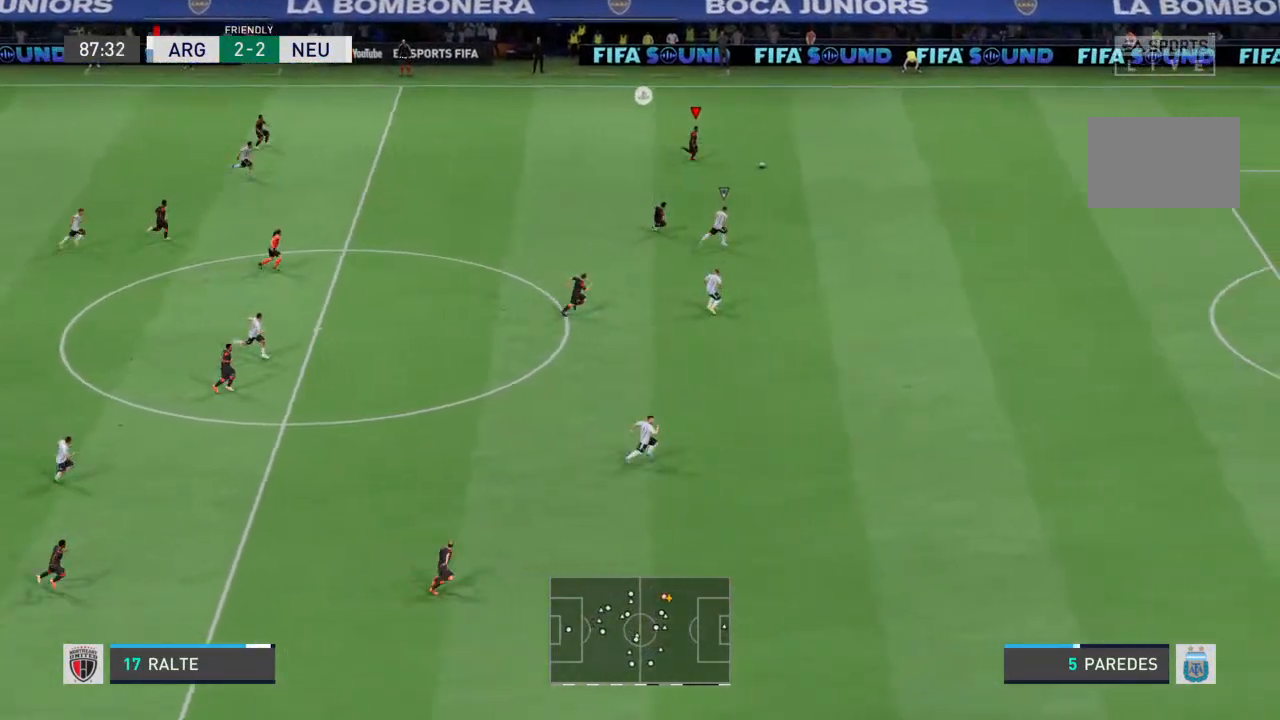
{"dt_ms": 500, "buttons": ["R2"], "left_stick": "down-right", "right_stick": "center", "events": []}
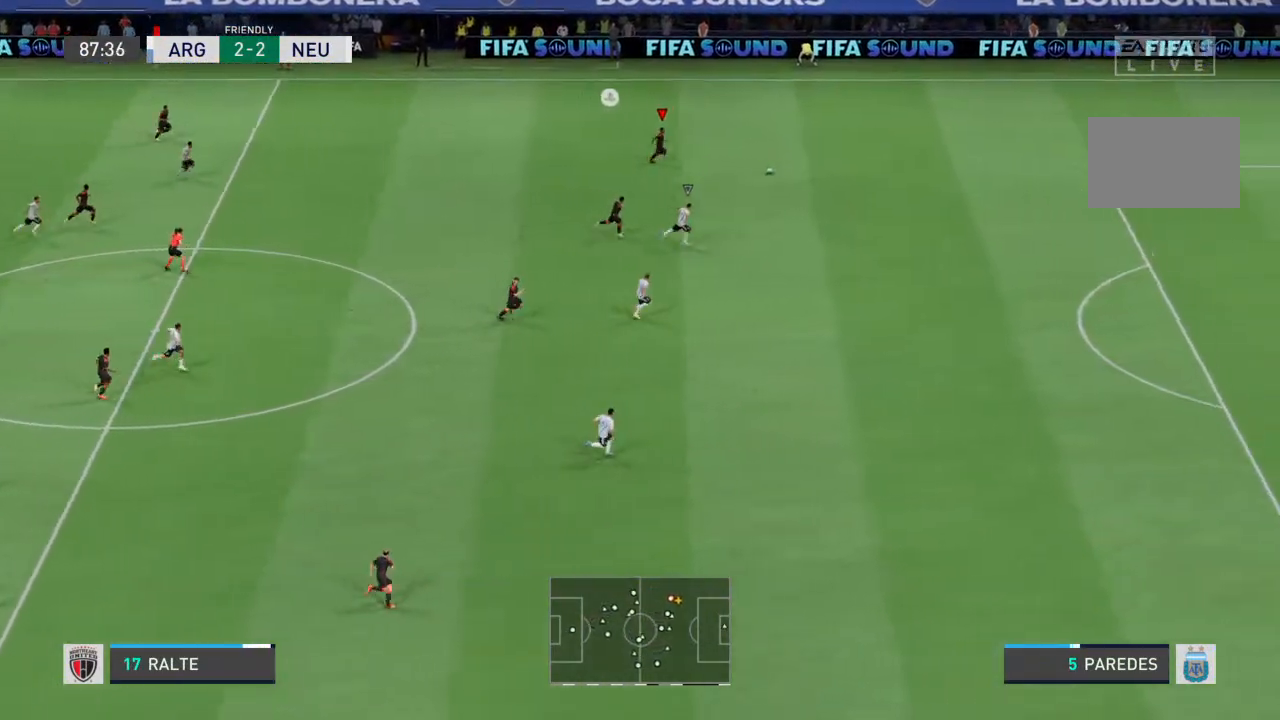
{"dt_ms": 500, "buttons": ["R2"], "left_stick": "down-right", "right_stick": "center", "events": []}
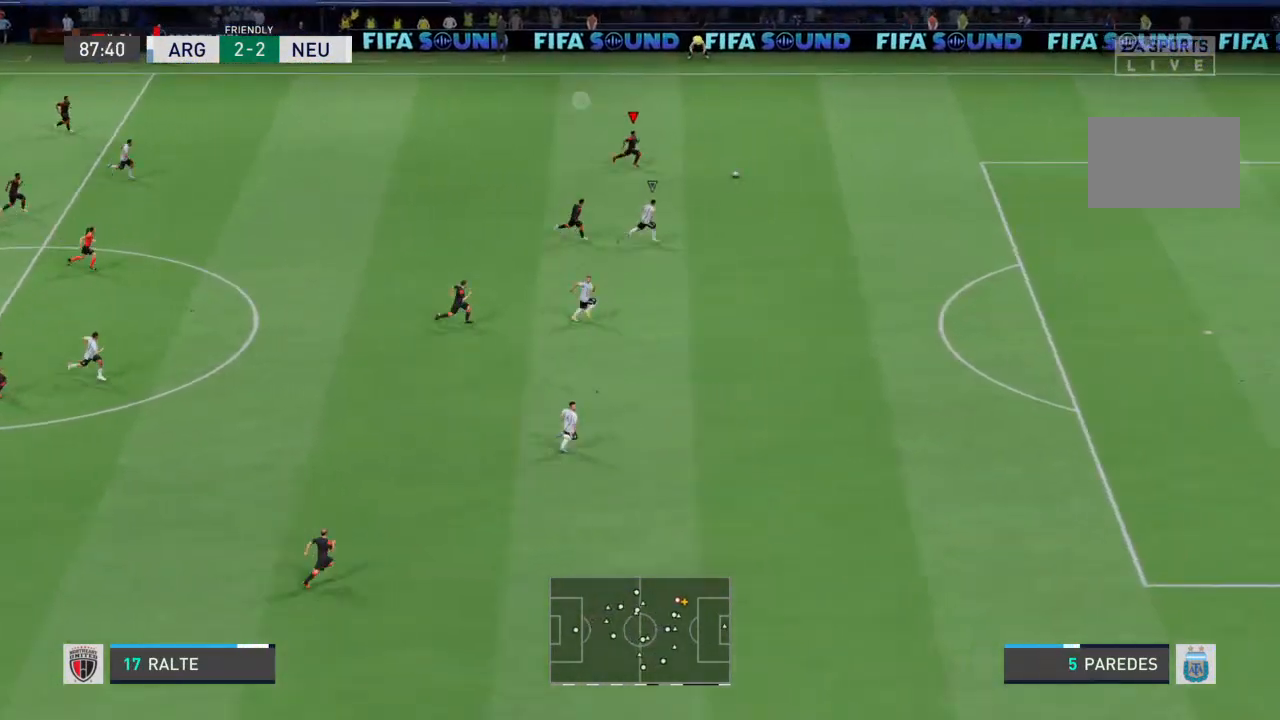
{"dt_ms": 500, "buttons": ["R2"], "left_stick": "down-right", "right_stick": "center", "events": []}
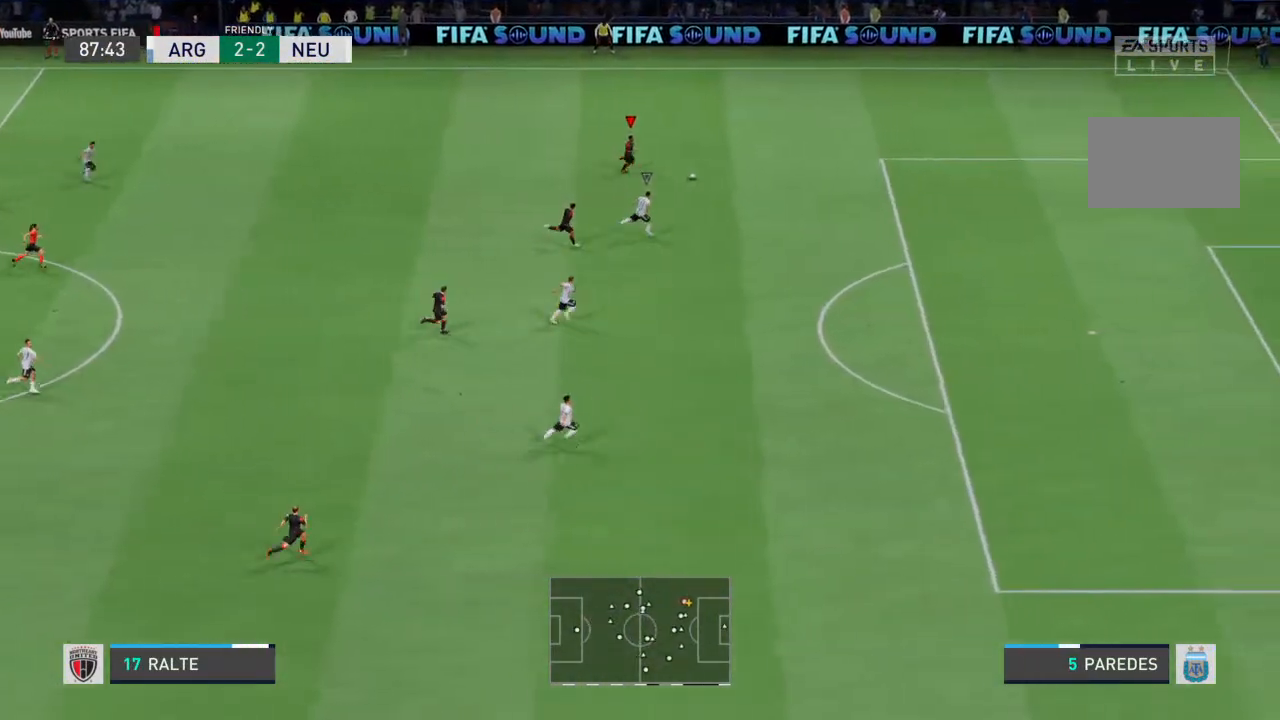
{"dt_ms": 500, "buttons": [], "left_stick": "down", "right_stick": "center", "events": [[400, "R2", "up"], [467, "left_stick", "down"]]}
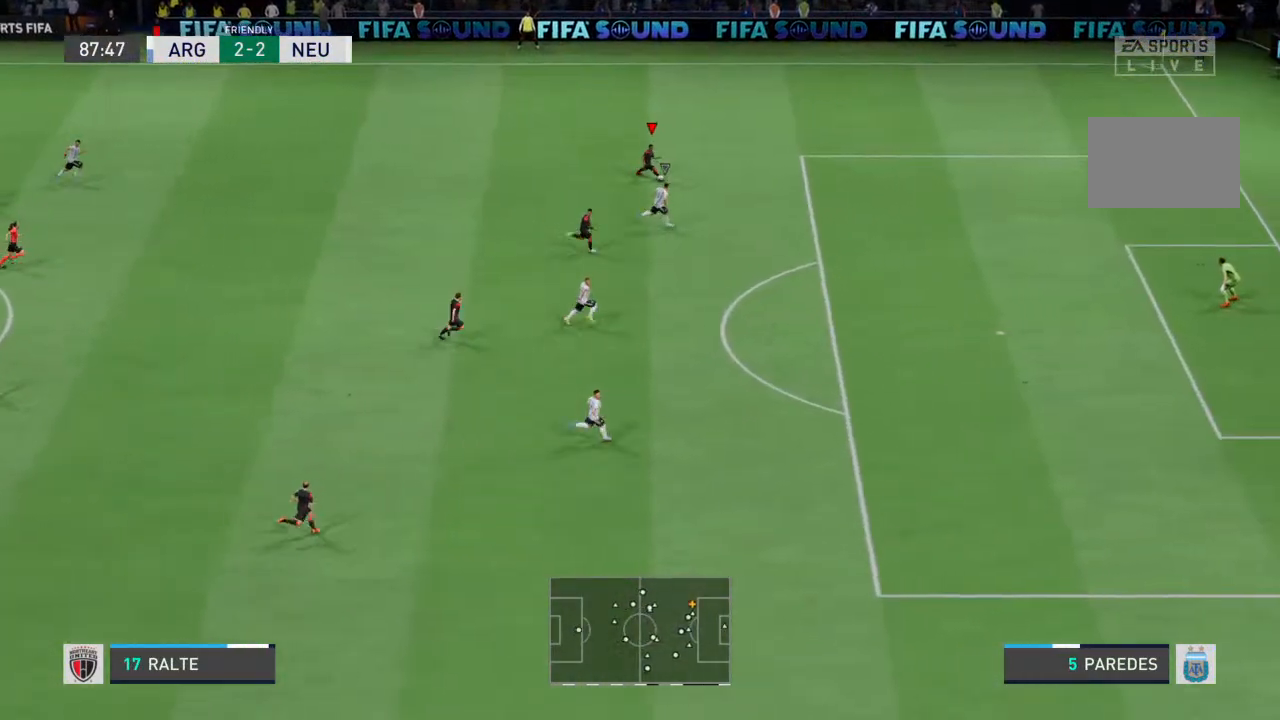
{"dt_ms": 500, "buttons": [], "left_stick": "down", "right_stick": "center", "events": []}
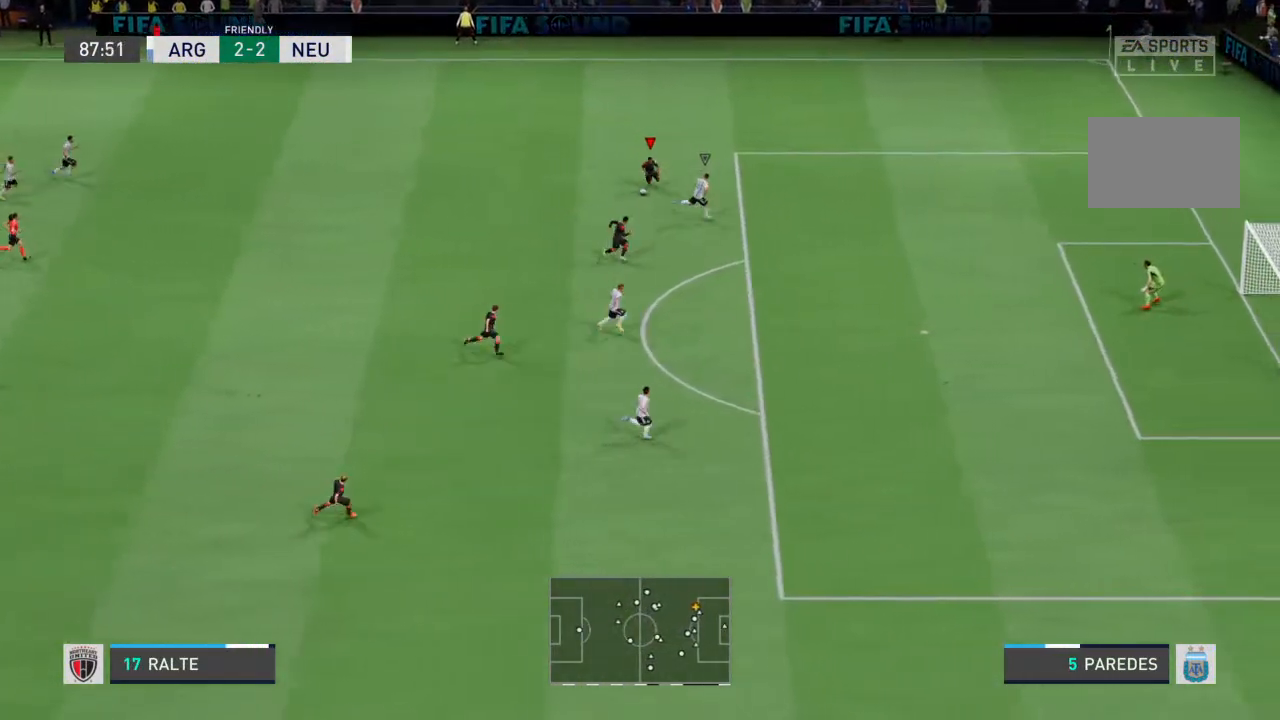
{"dt_ms": 500, "buttons": ["R2"], "left_stick": "down", "right_stick": "center", "events": [[100, "R2", "down"]]}
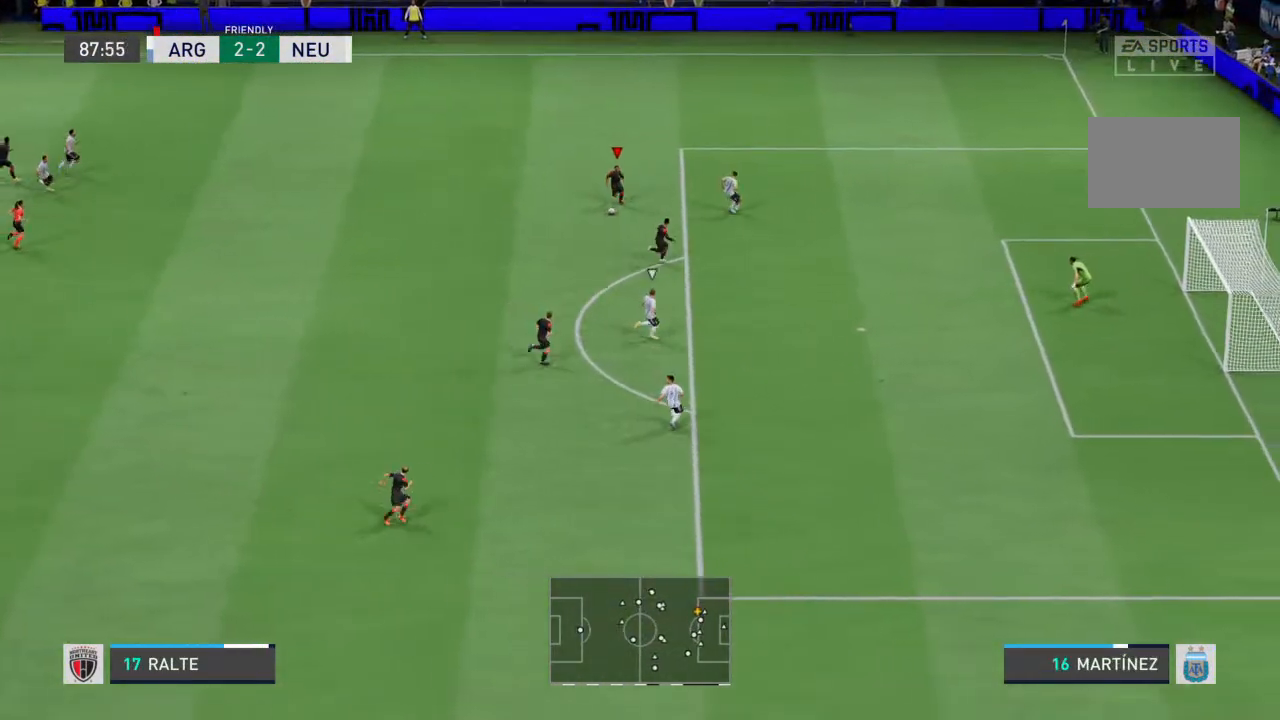
{"dt_ms": 500, "buttons": [], "left_stick": "down", "right_stick": "center", "events": [[500, "R2", "up"]]}
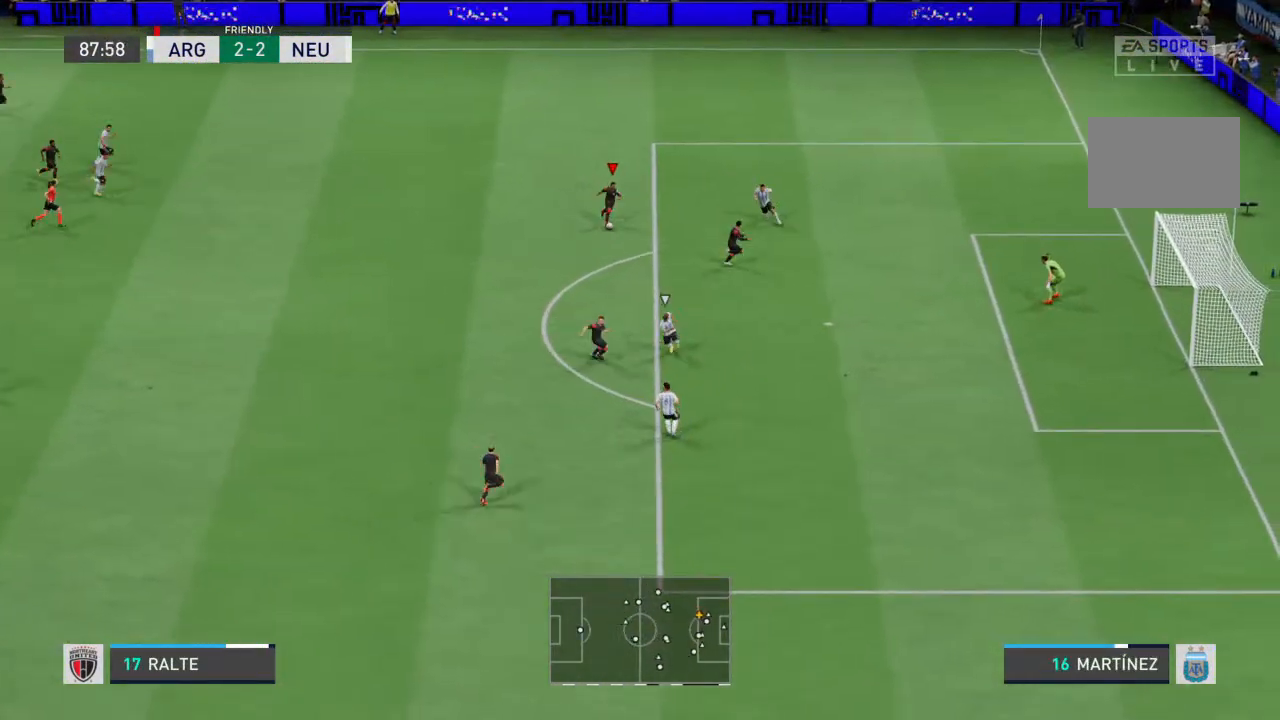
{"dt_ms": 500, "buttons": [], "left_stick": "down-right", "right_stick": "center"}
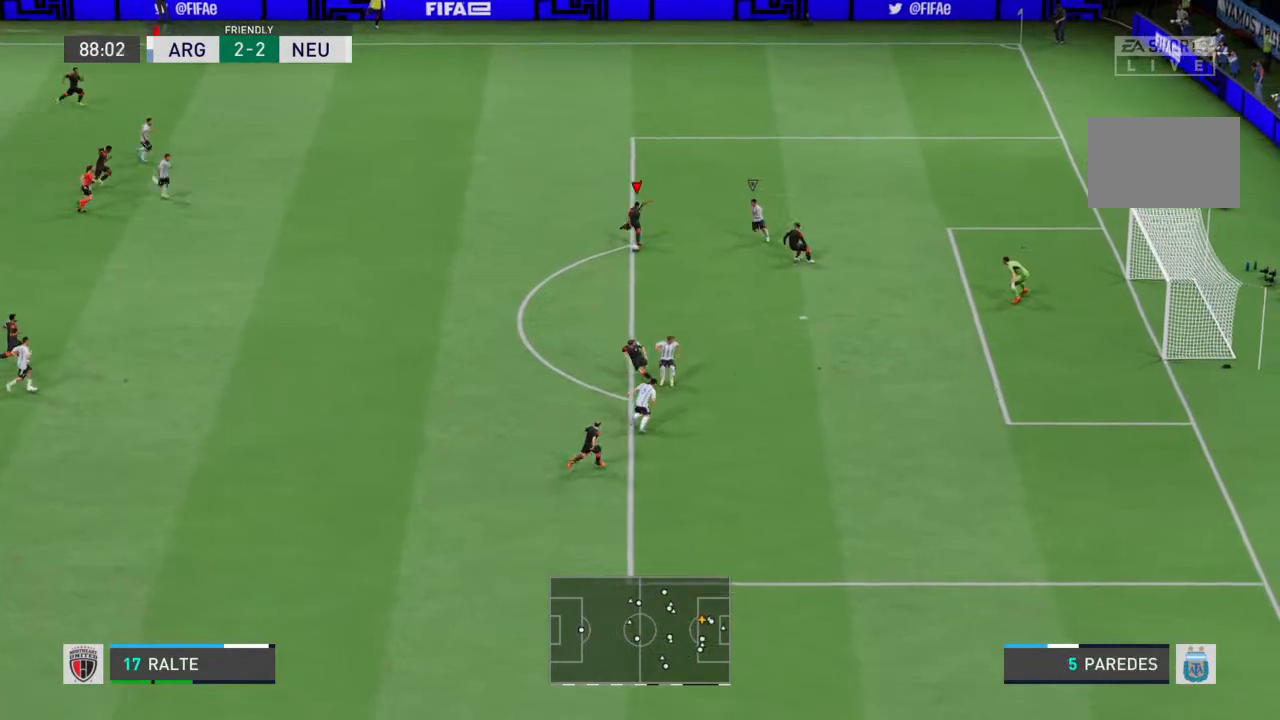
{"dt_ms": 500, "buttons": [], "left_stick": "down-right", "right_stick": "center", "events": []}
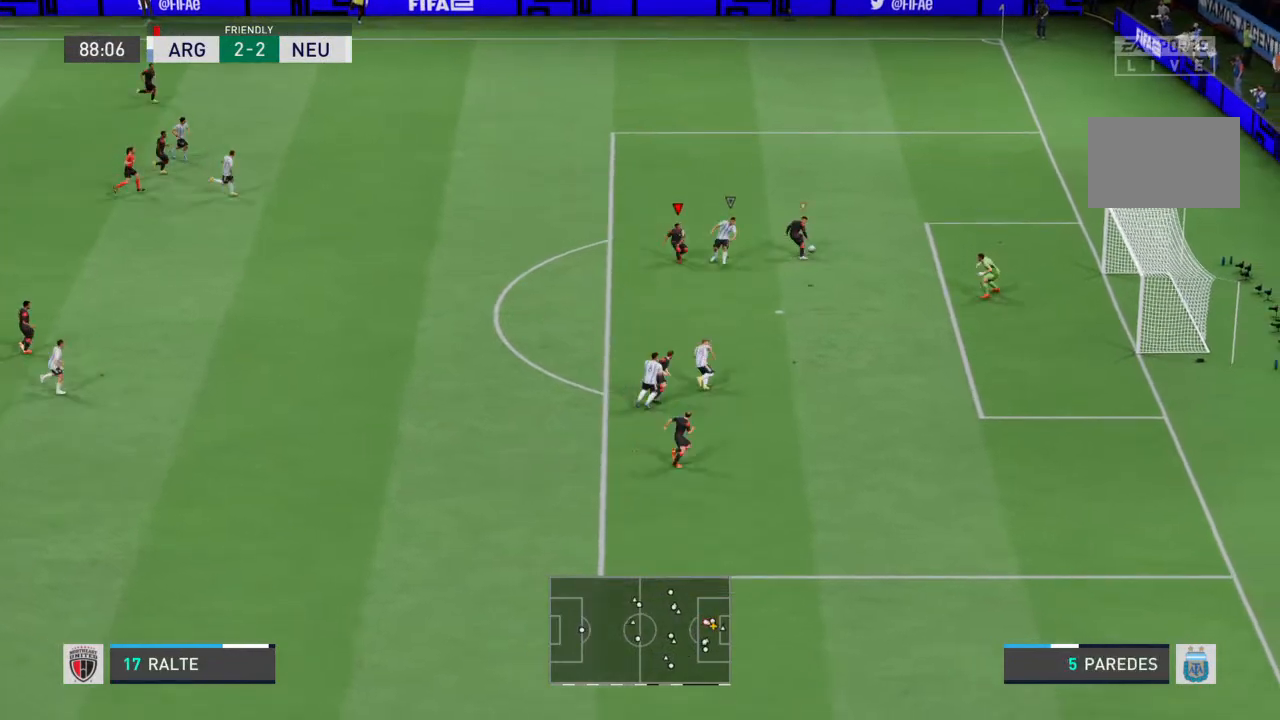
{"dt_ms": 500, "buttons": [], "left_stick": "down-right", "right_stick": "center", "events": []}
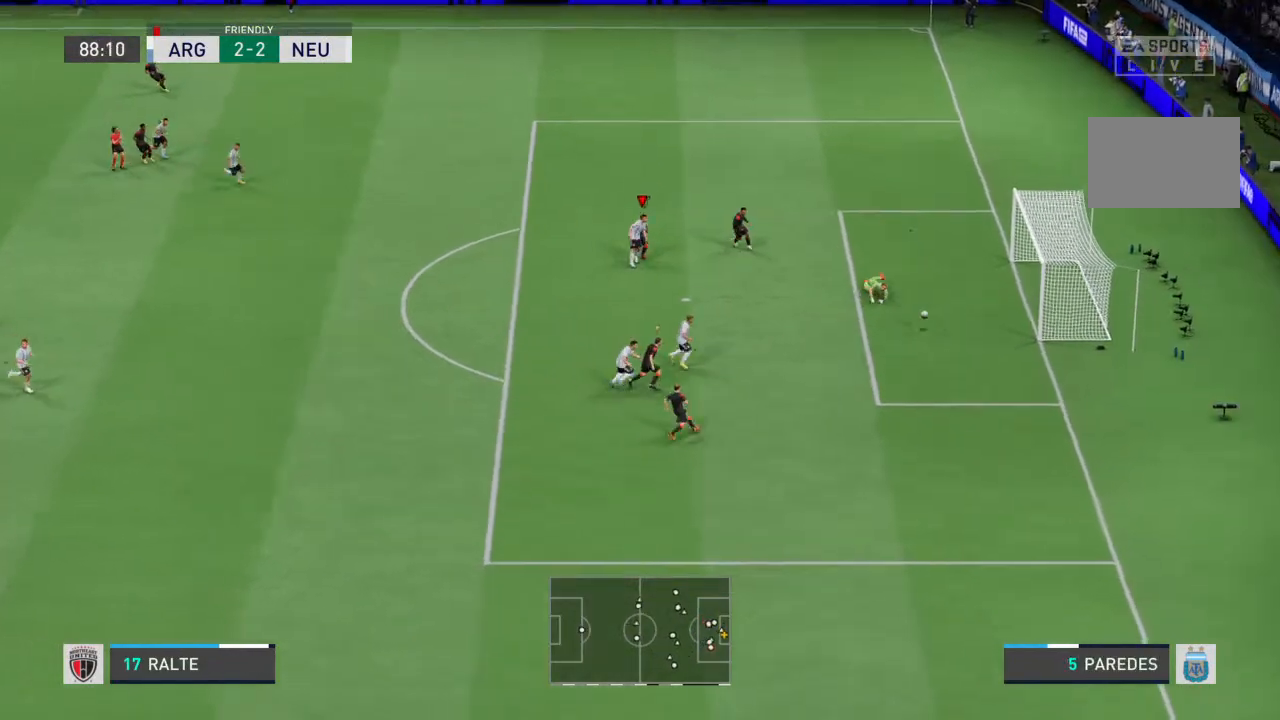
{"dt_ms": 500, "buttons": [], "left_stick": "center", "right_stick": "center", "events": [[500, "left_stick", "center"]]}
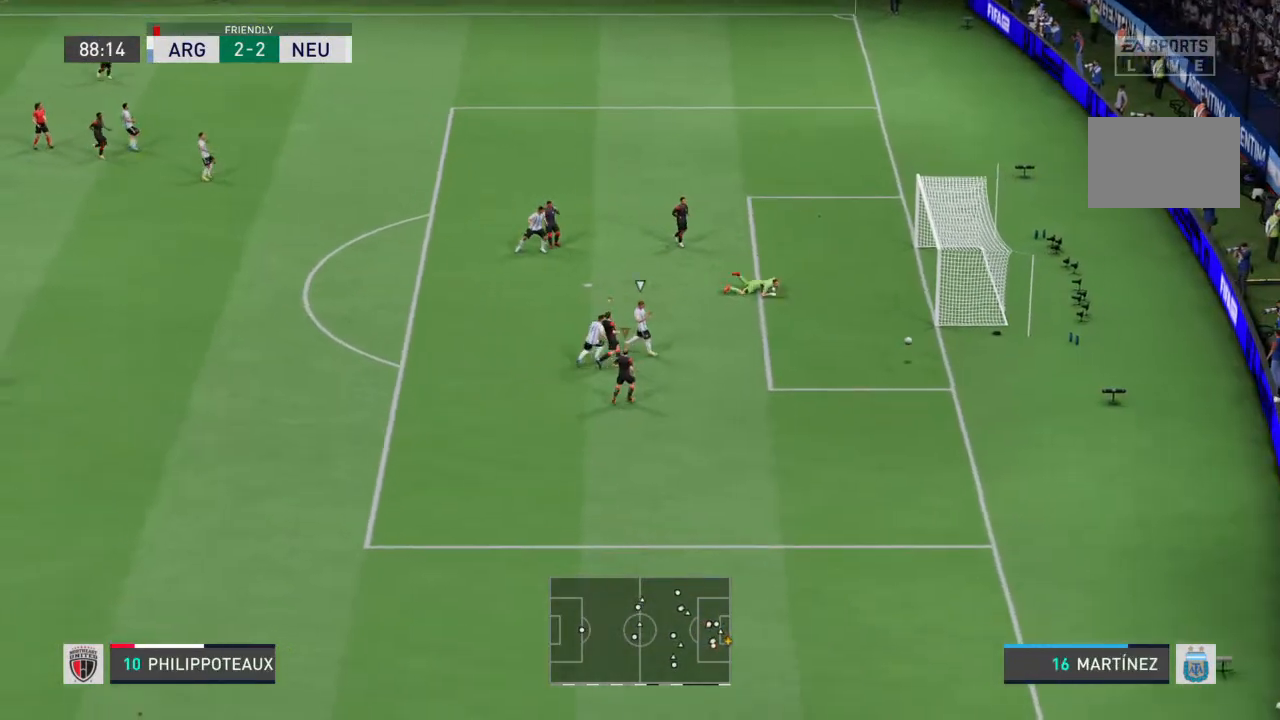
{"dt_ms": 500, "buttons": [], "left_stick": "center", "right_stick": "center", "events": []}
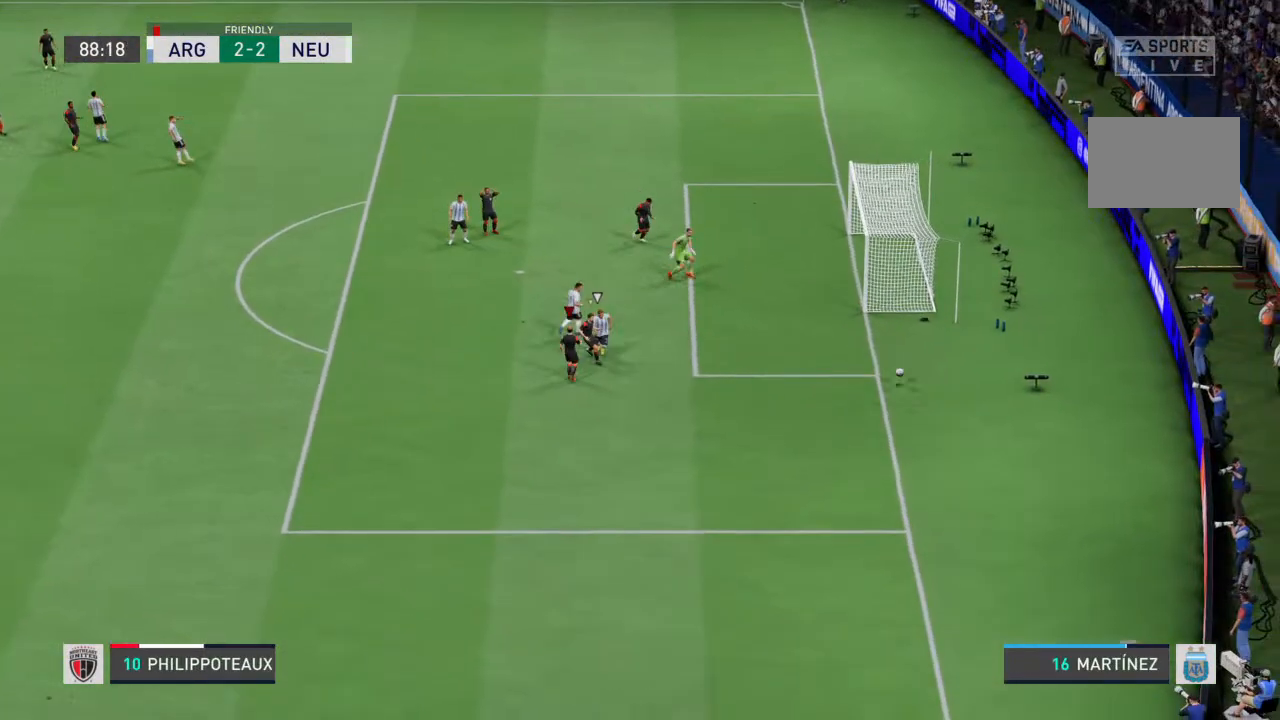
{"dt_ms": 500, "buttons": [], "left_stick": "center", "right_stick": "center", "events": []}
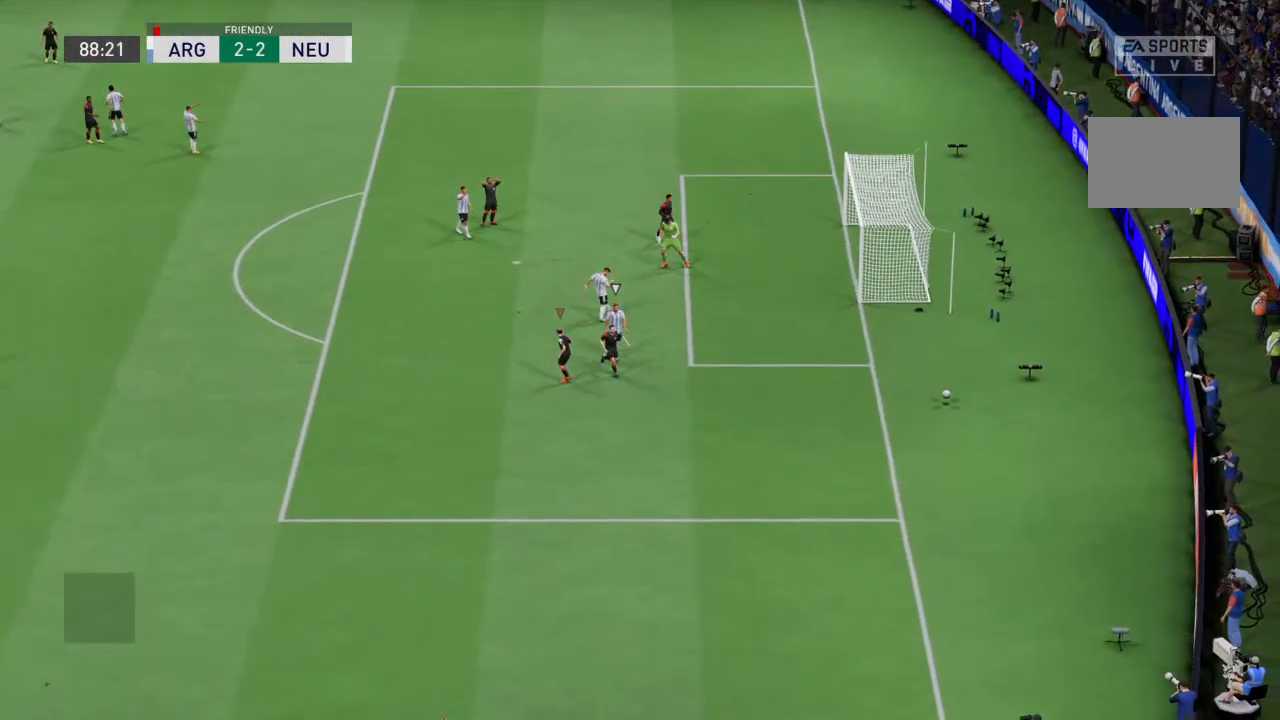
{"dt_ms": 500, "buttons": [], "left_stick": "center", "right_stick": "center", "events": [[233, "CROSS", "down"], [367, "CROSS", "up"]]}
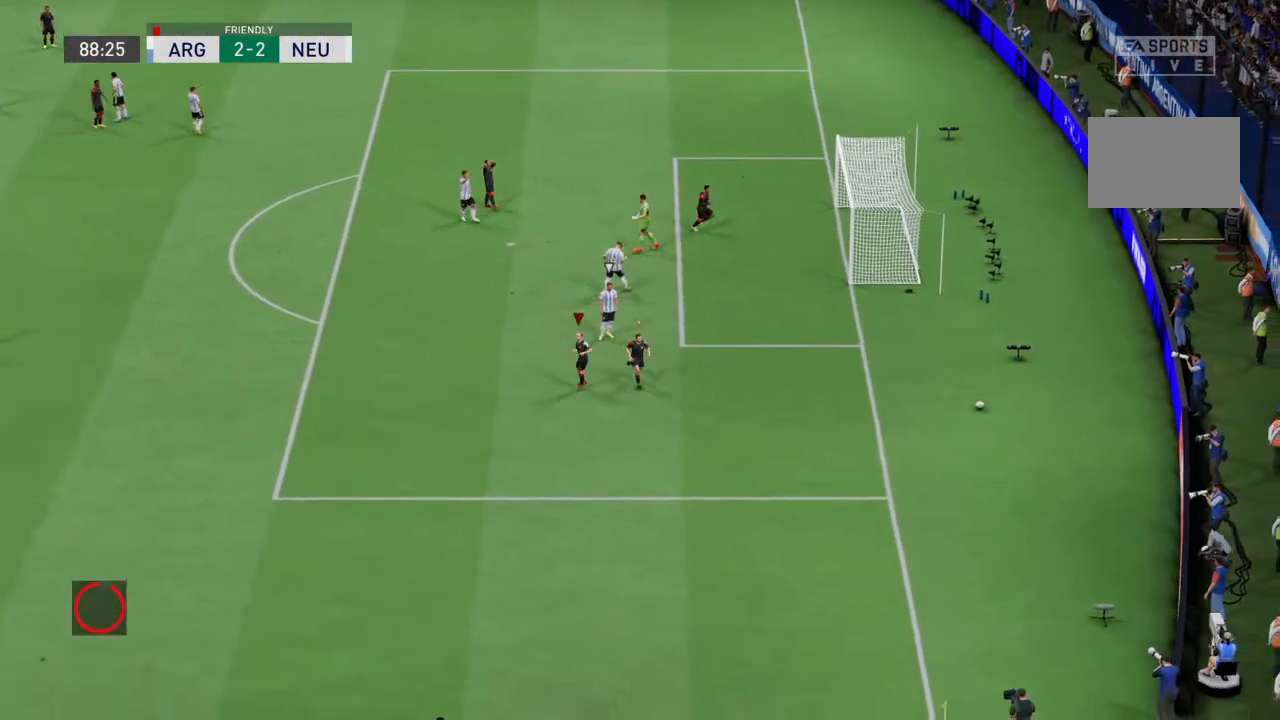
{"dt_ms": 500, "buttons": ["R2"], "left_stick": "center", "right_stick": "center"}